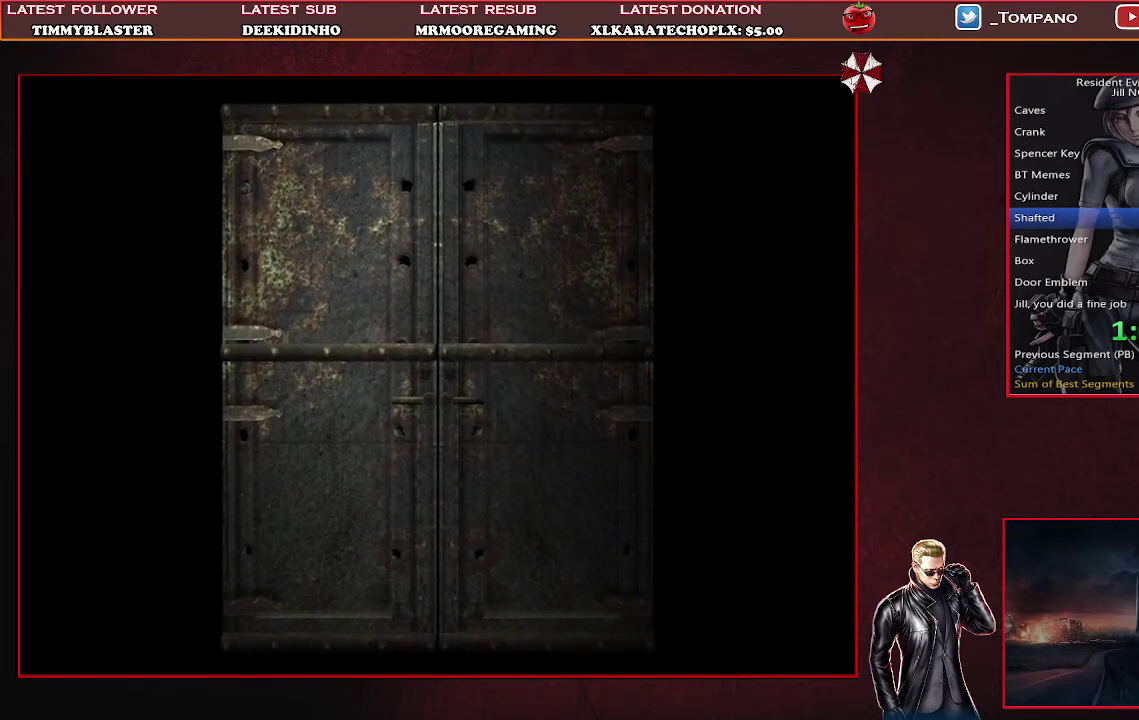
Gameplay with a controller (PlayStation layout); each line is a JSON object with the inputs held at the frame after it. "events" lists button and stick changes between this image and that frame as [ms after this image, input, new state], when the widget could be followed in between. Not read: L2 R2 R3 right_stick.
{"buttons": ["SQUARE", "DPAD_UP"], "left_stick": "center", "events": []}
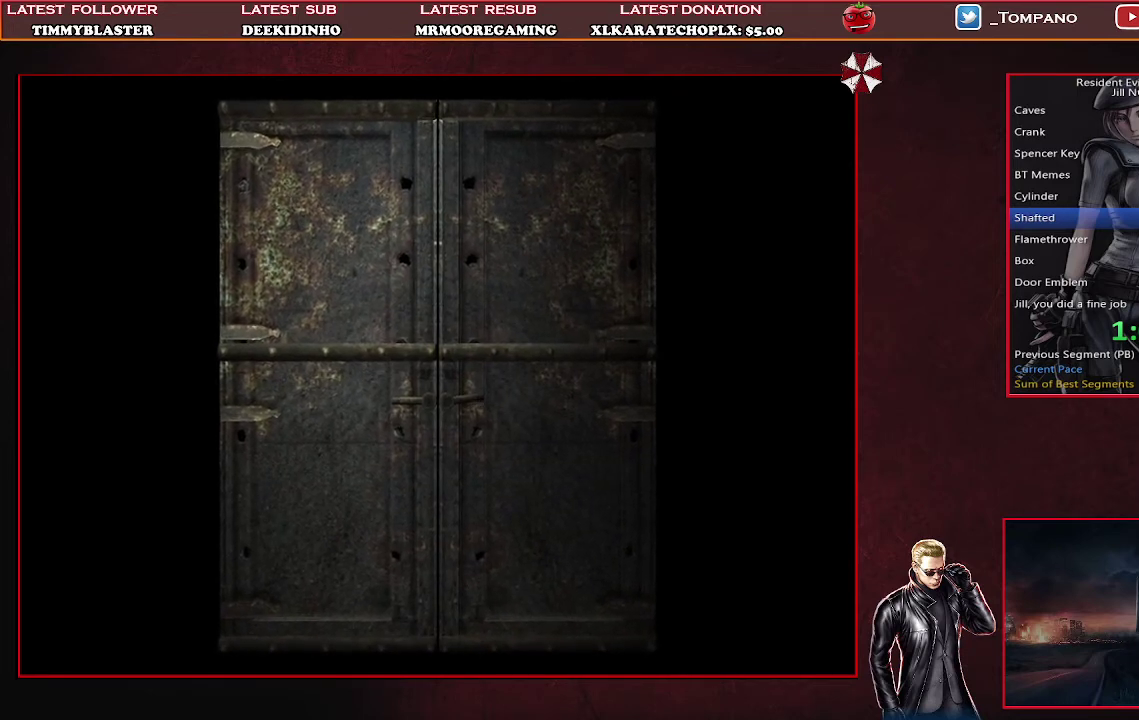
{"buttons": ["SQUARE", "DPAD_UP"], "left_stick": "center", "events": []}
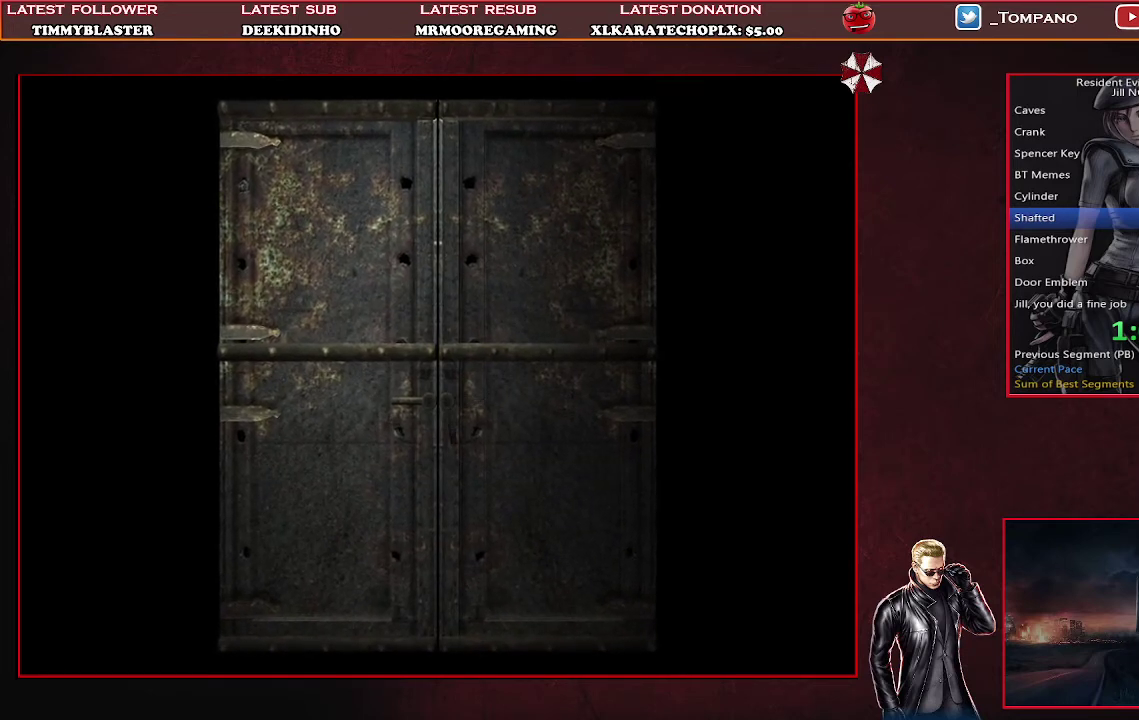
{"buttons": ["SQUARE", "DPAD_UP"], "left_stick": "center", "events": []}
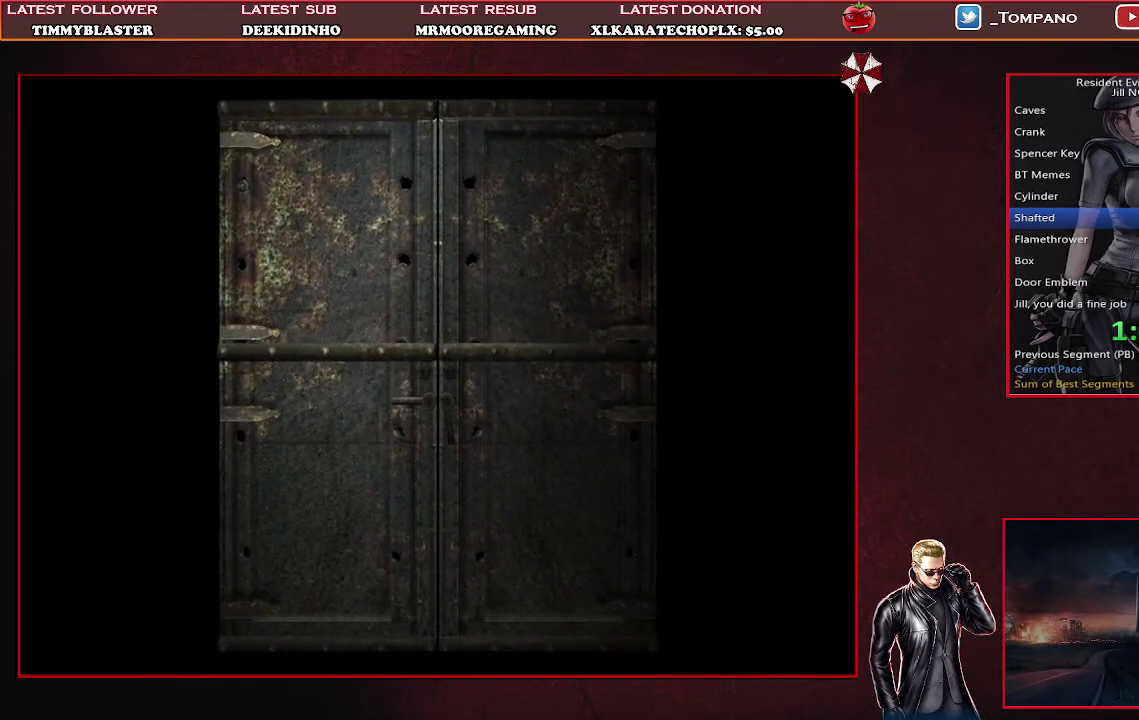
{"buttons": ["SQUARE", "DPAD_UP"], "left_stick": "center", "events": []}
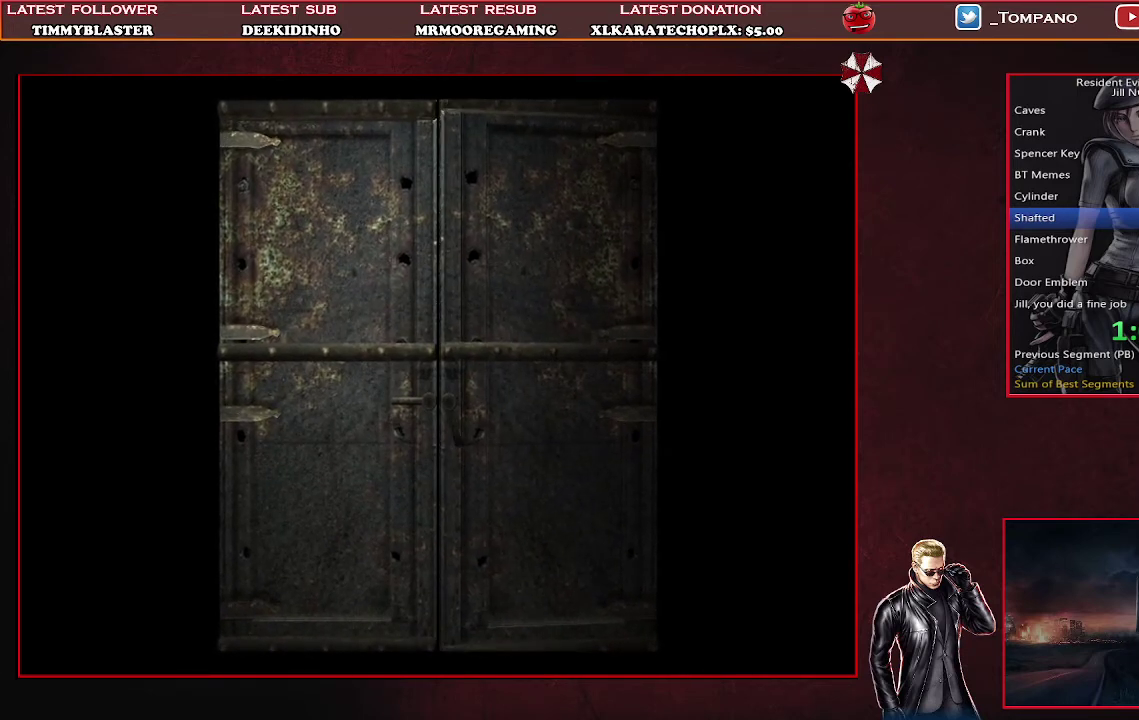
{"buttons": ["SQUARE", "DPAD_UP"], "left_stick": "center", "events": []}
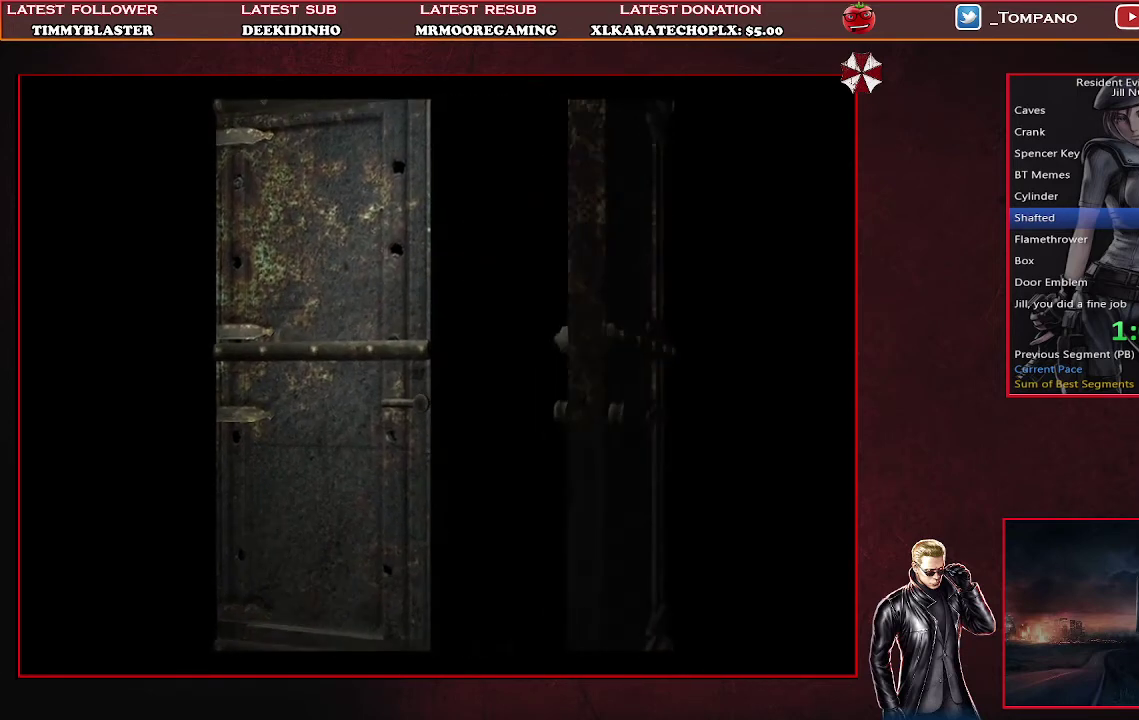
{"buttons": ["SQUARE", "DPAD_UP"], "left_stick": "center", "events": []}
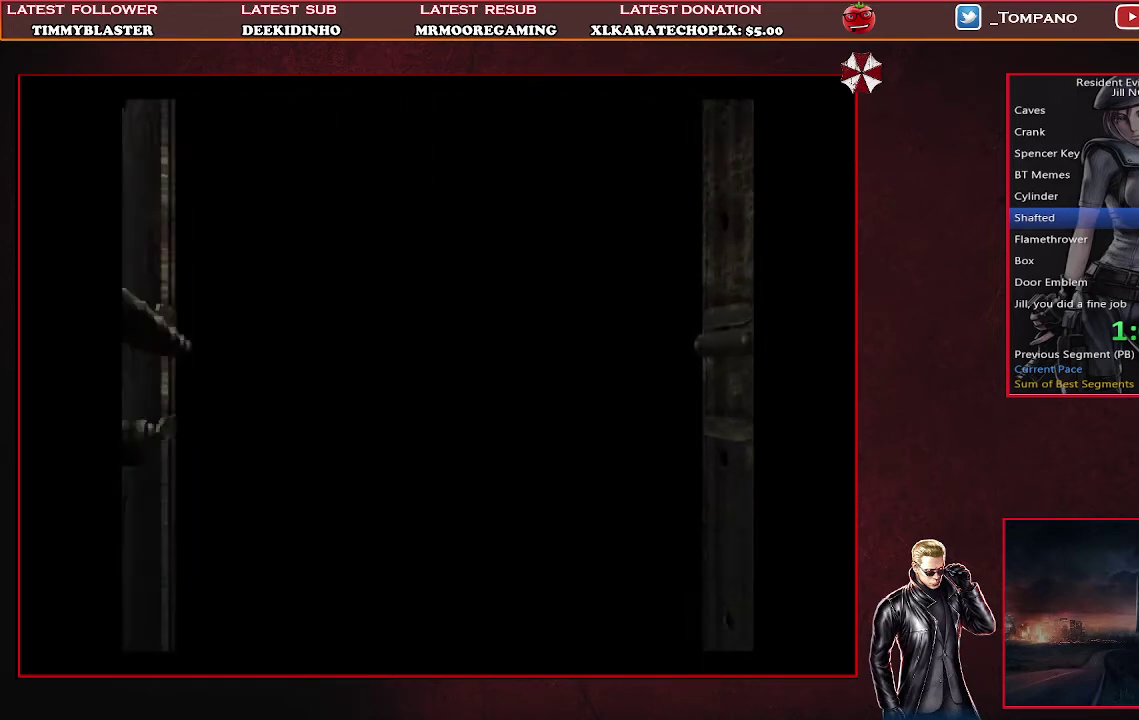
{"buttons": ["SQUARE", "DPAD_UP"], "left_stick": "center", "events": []}
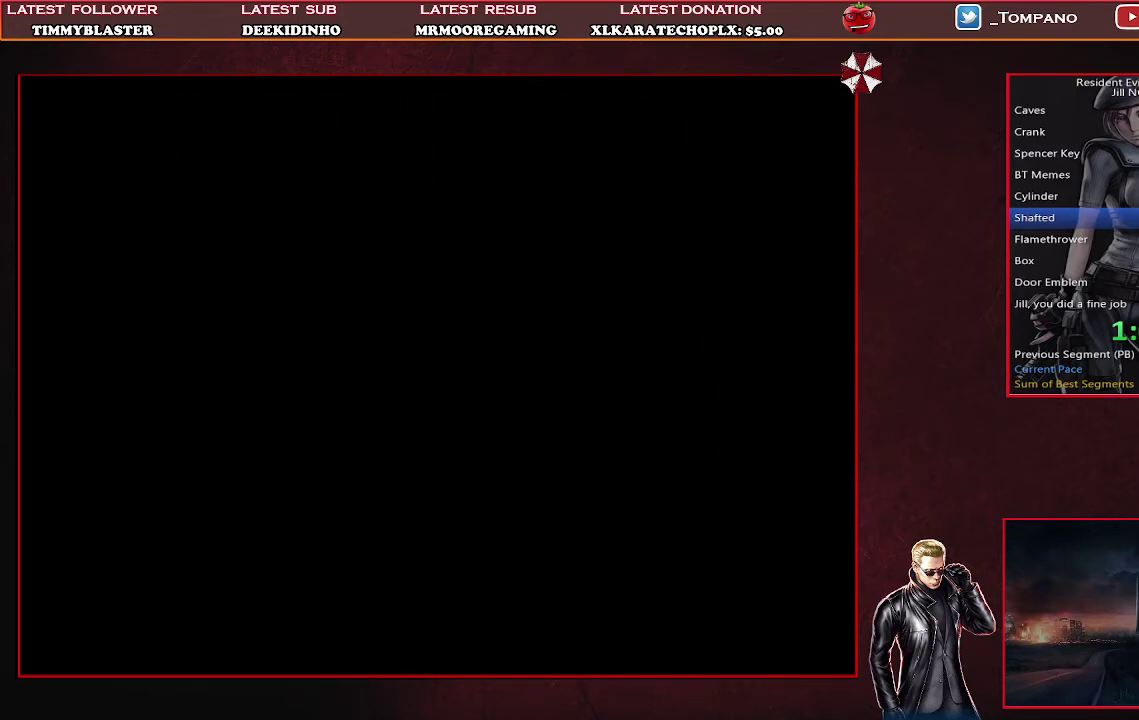
{"buttons": ["SQUARE", "DPAD_UP"], "left_stick": "center", "events": []}
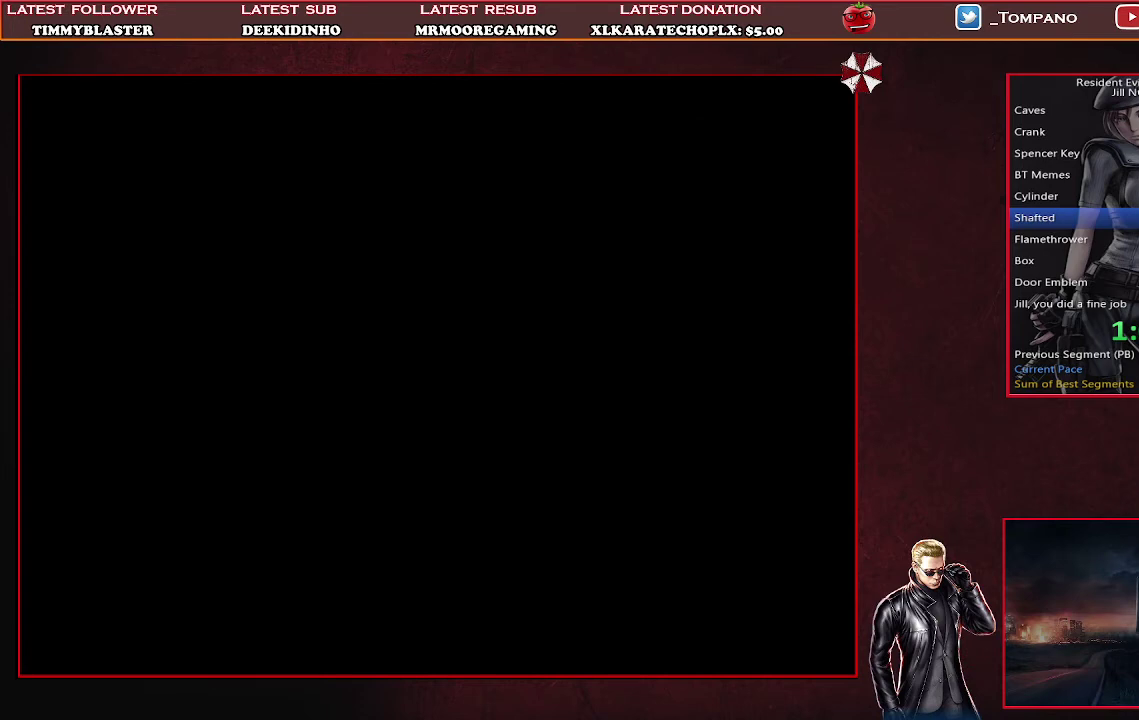
{"buttons": ["SQUARE", "DPAD_UP"], "left_stick": "center", "events": []}
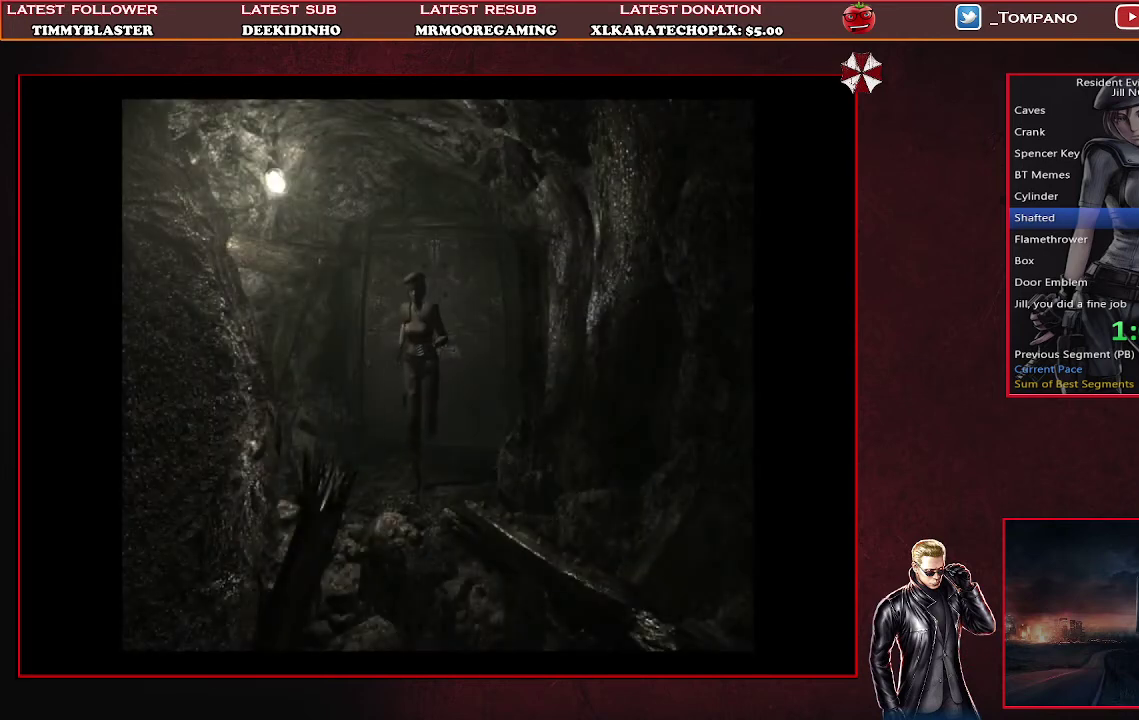
{"buttons": ["SQUARE", "DPAD_UP", "DPAD_LEFT"], "left_stick": "center", "events": [[500, "DPAD_LEFT", "down"]]}
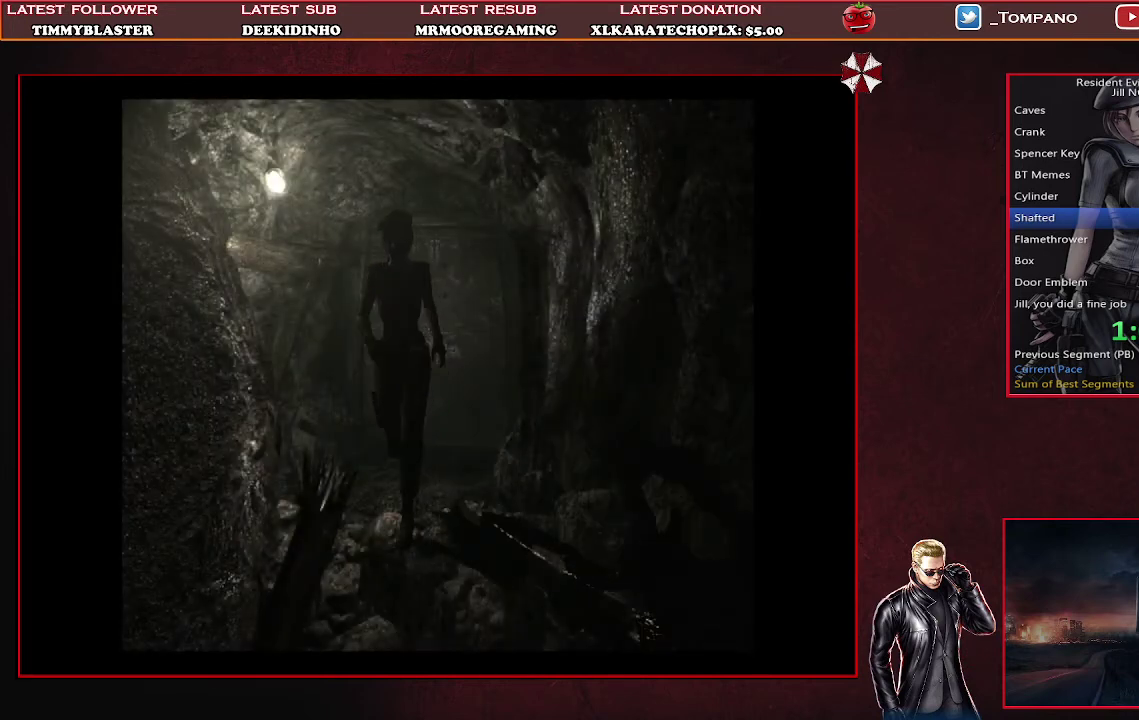
{"buttons": ["SQUARE", "DPAD_UP"], "left_stick": "center", "events": [[433, "DPAD_LEFT", "up"]]}
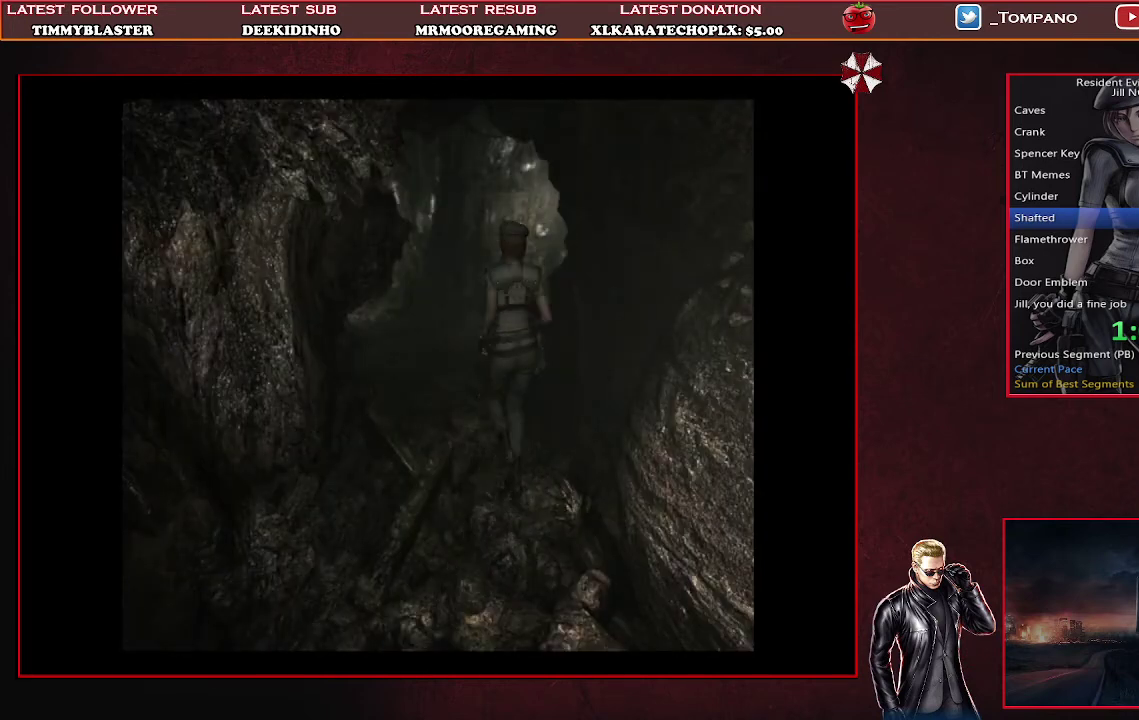
{"buttons": ["SQUARE", "DPAD_UP", "DPAD_RIGHT"], "left_stick": "center", "events": [[300, "DPAD_RIGHT", "down"]]}
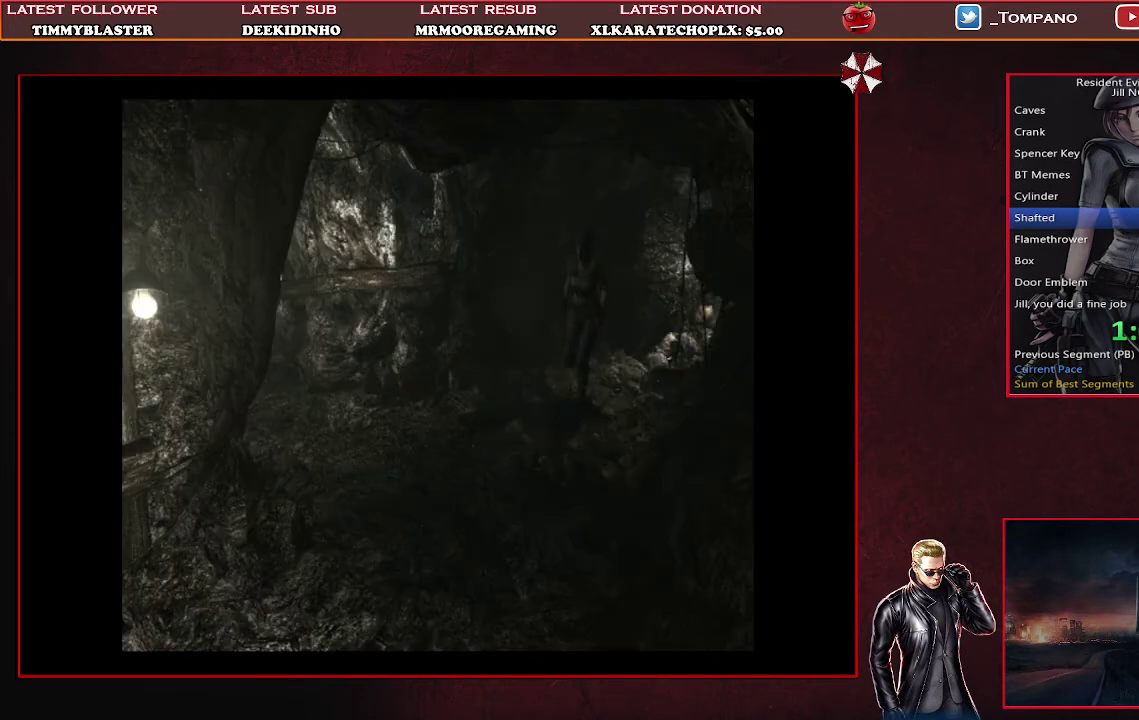
{"buttons": ["SQUARE", "DPAD_UP"], "left_stick": "center", "events": [[167, "DPAD_RIGHT", "up"]]}
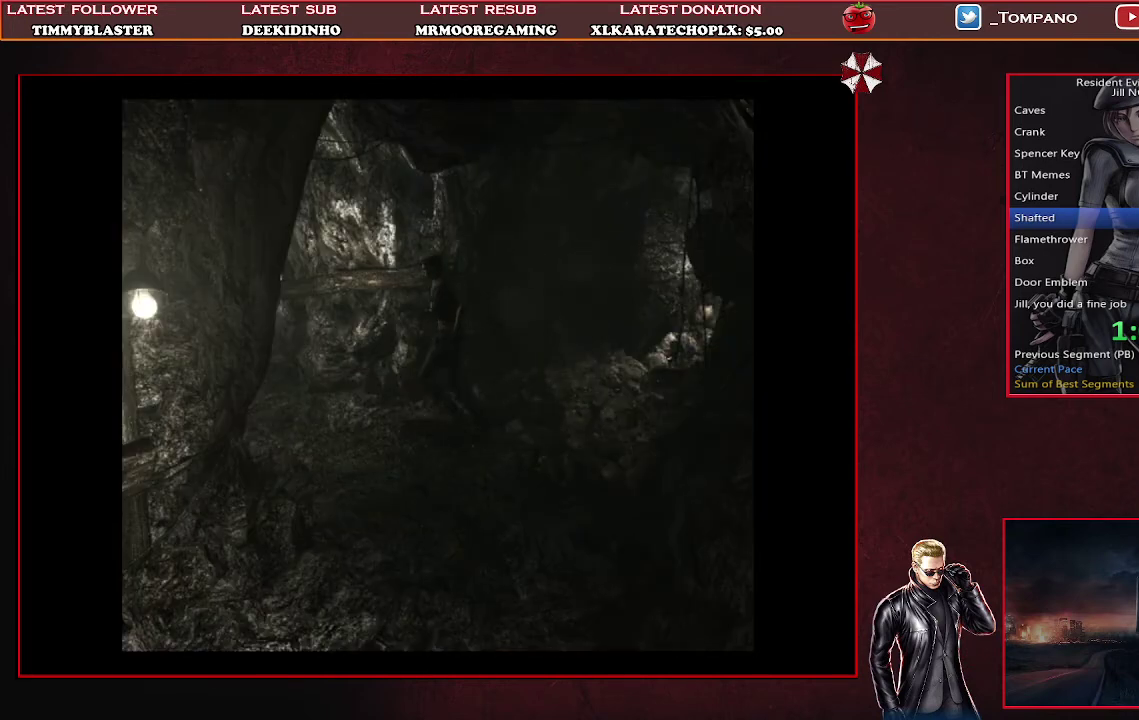
{"buttons": ["CROSS", "SQUARE", "DPAD_UP"], "left_stick": "center", "events": [[33, "DPAD_RIGHT", "down"], [167, "DPAD_RIGHT", "up"], [300, "CROSS", "down"]]}
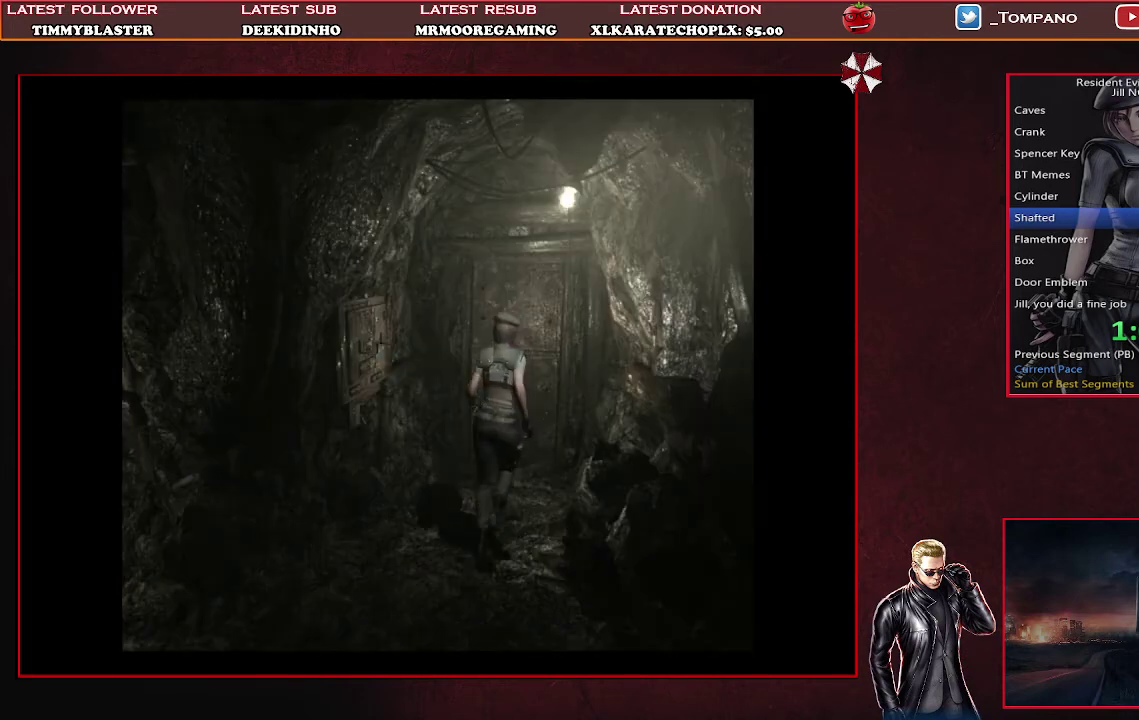
{"buttons": ["CROSS", "SQUARE", "DPAD_UP"], "left_stick": "center", "events": [[300, "DPAD_LEFT", "down"], [467, "DPAD_LEFT", "up"]]}
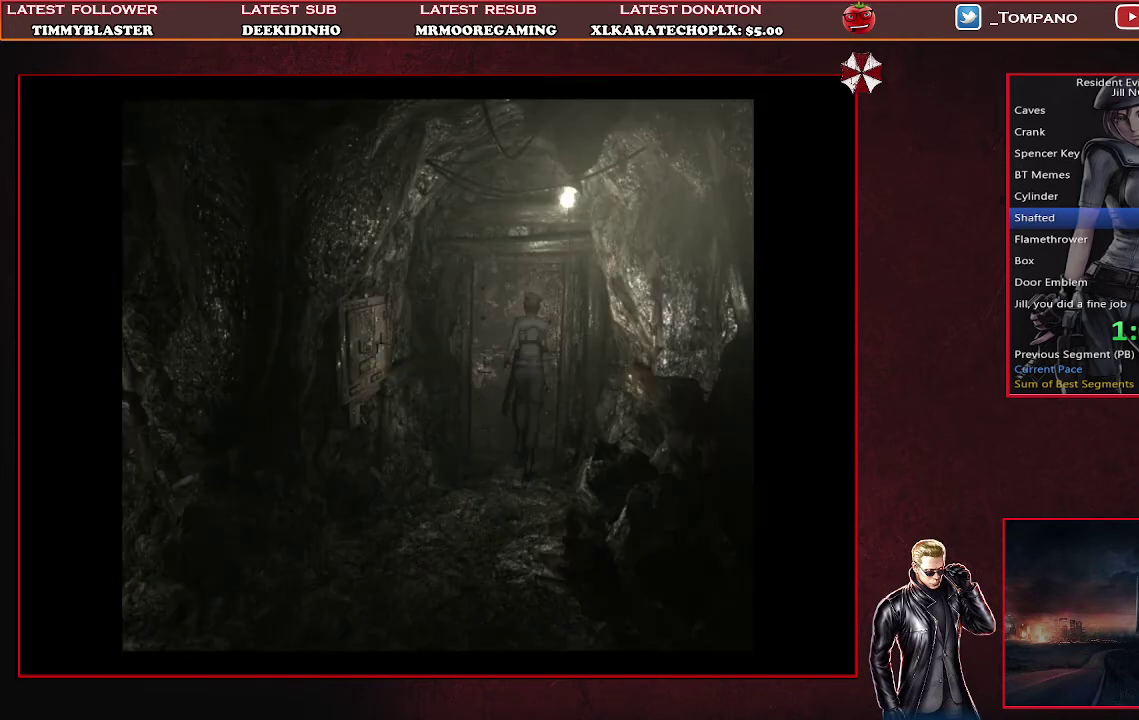
{"buttons": [], "left_stick": "center", "events": [[233, "CROSS", "up"], [267, "DPAD_UP", "up"], [267, "SQUARE", "up"]]}
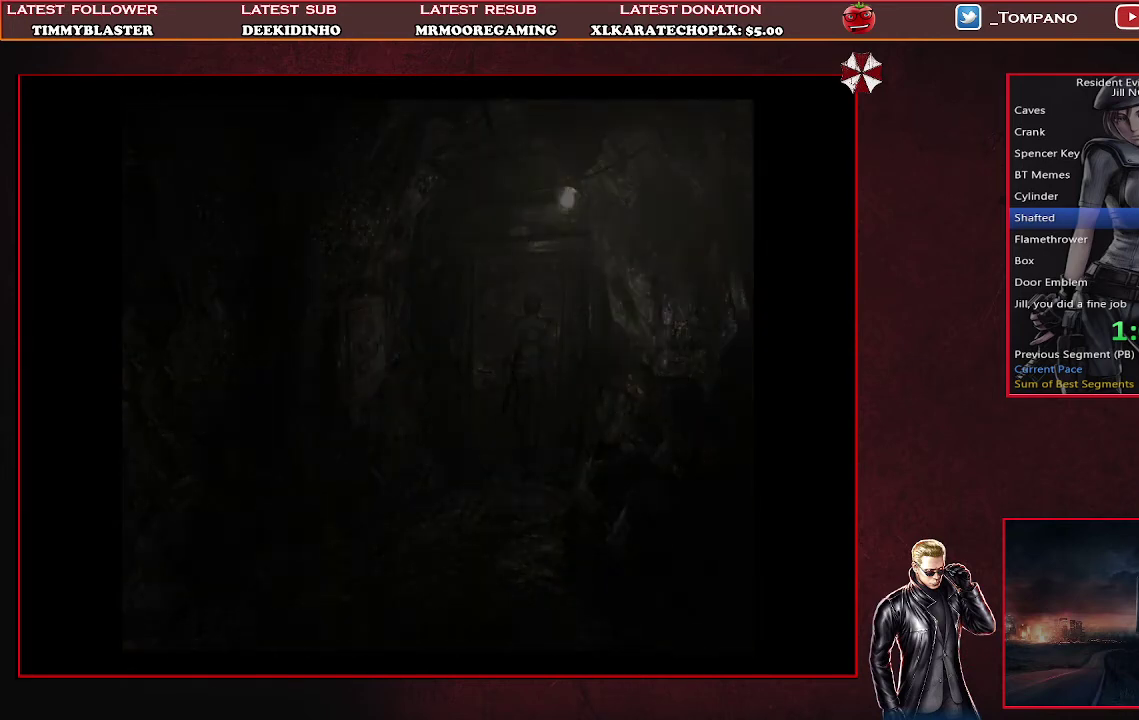
{"buttons": [], "left_stick": "center", "events": []}
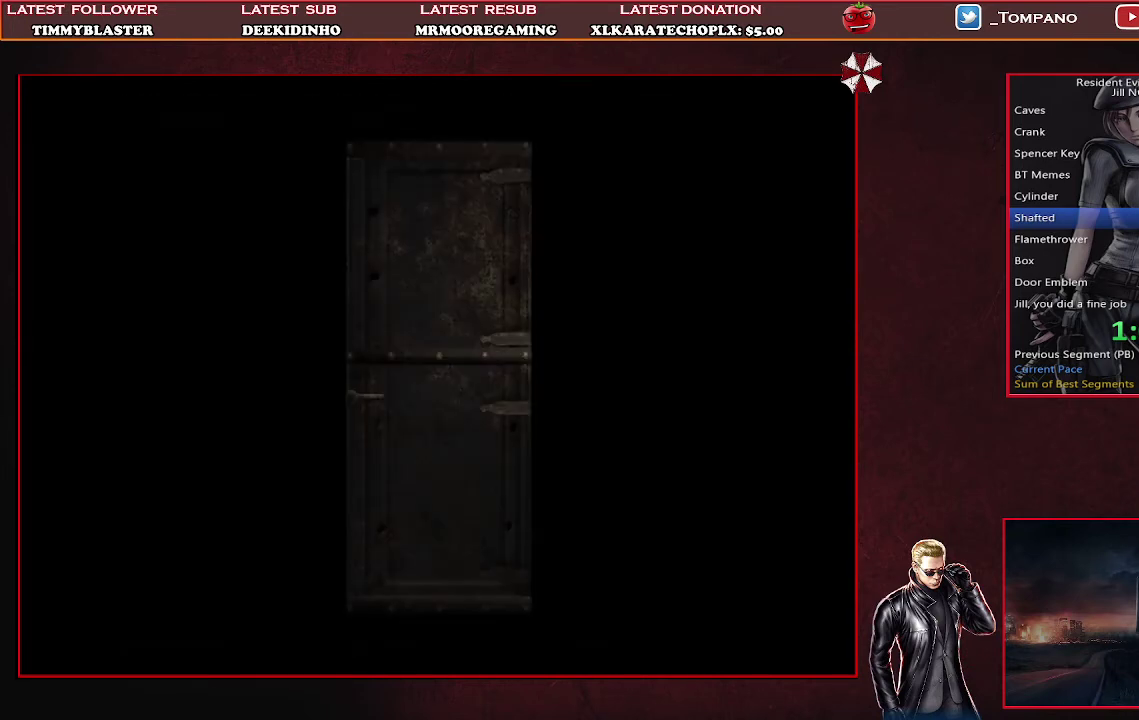
{"buttons": [], "left_stick": "center", "events": []}
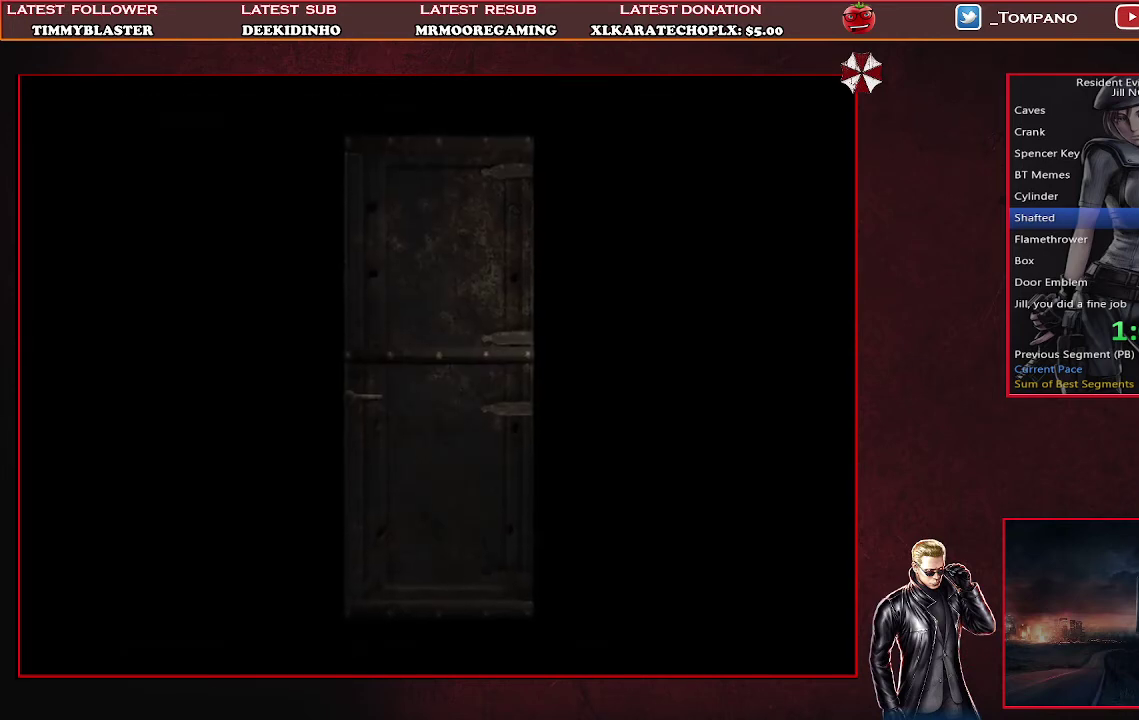
{"buttons": [], "left_stick": "center", "events": []}
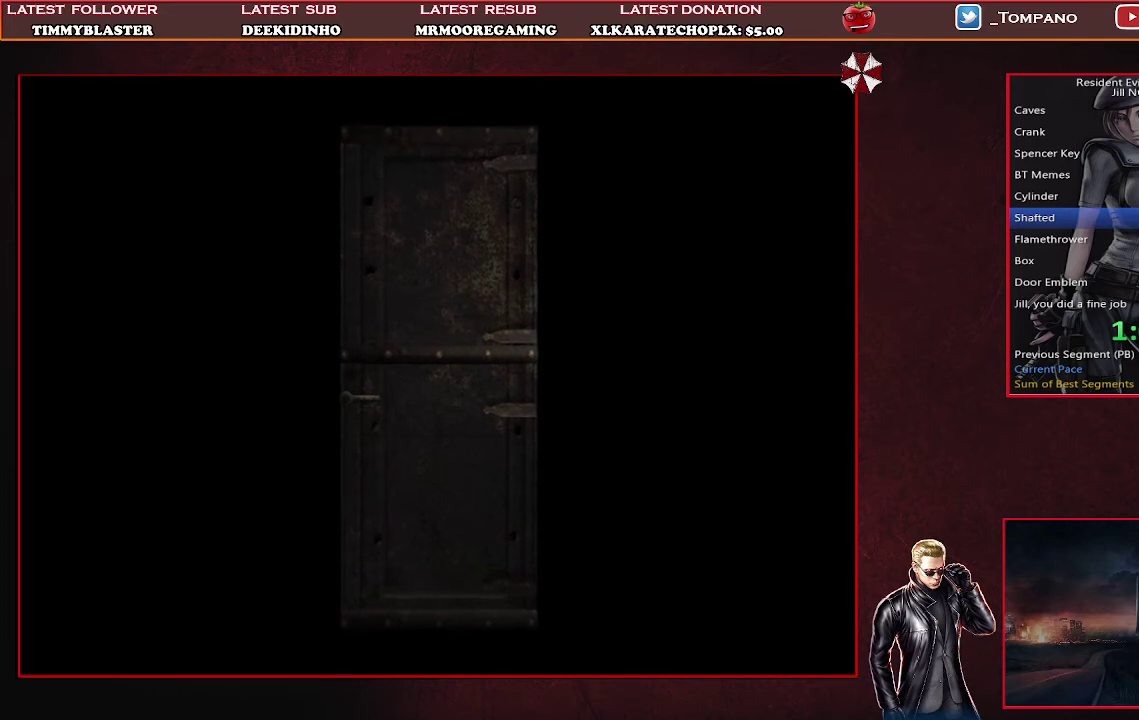
{"buttons": [], "left_stick": "center", "events": []}
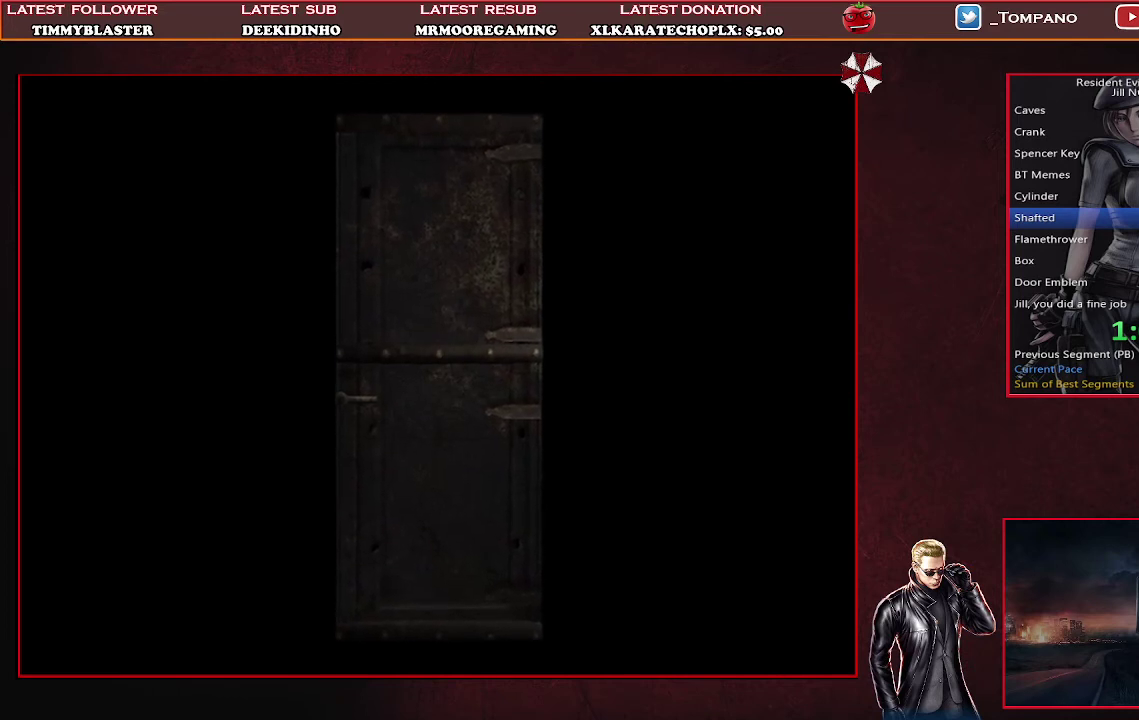
{"buttons": [], "left_stick": "center", "events": []}
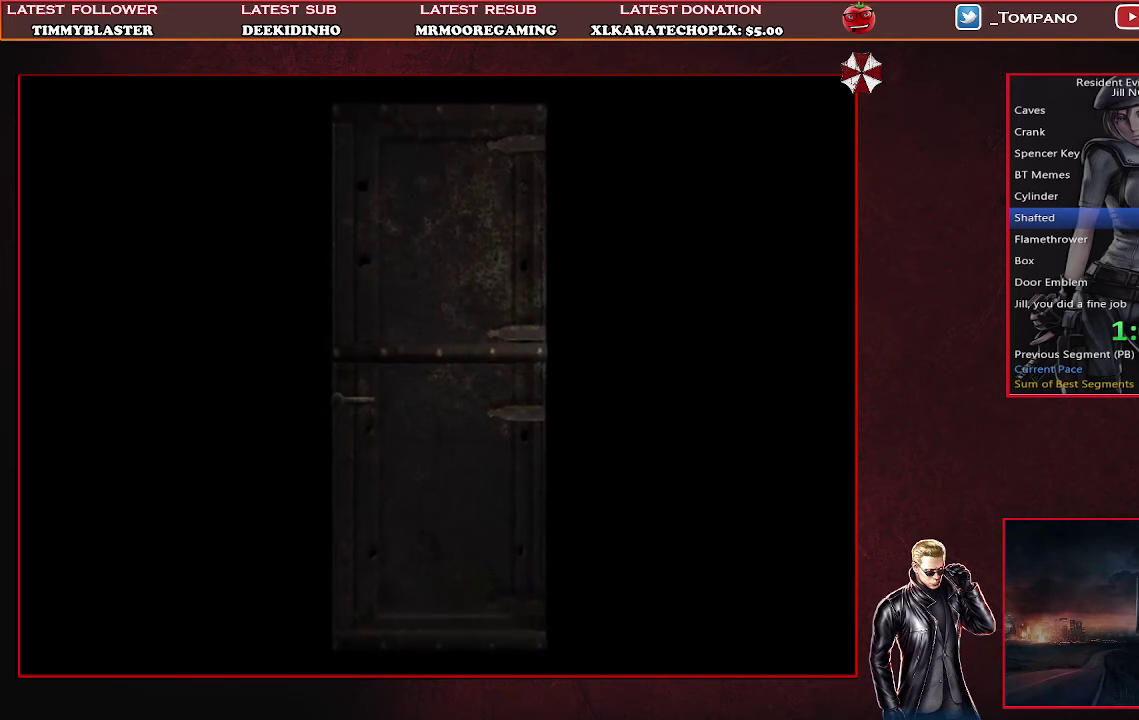
{"buttons": [], "left_stick": "center", "events": []}
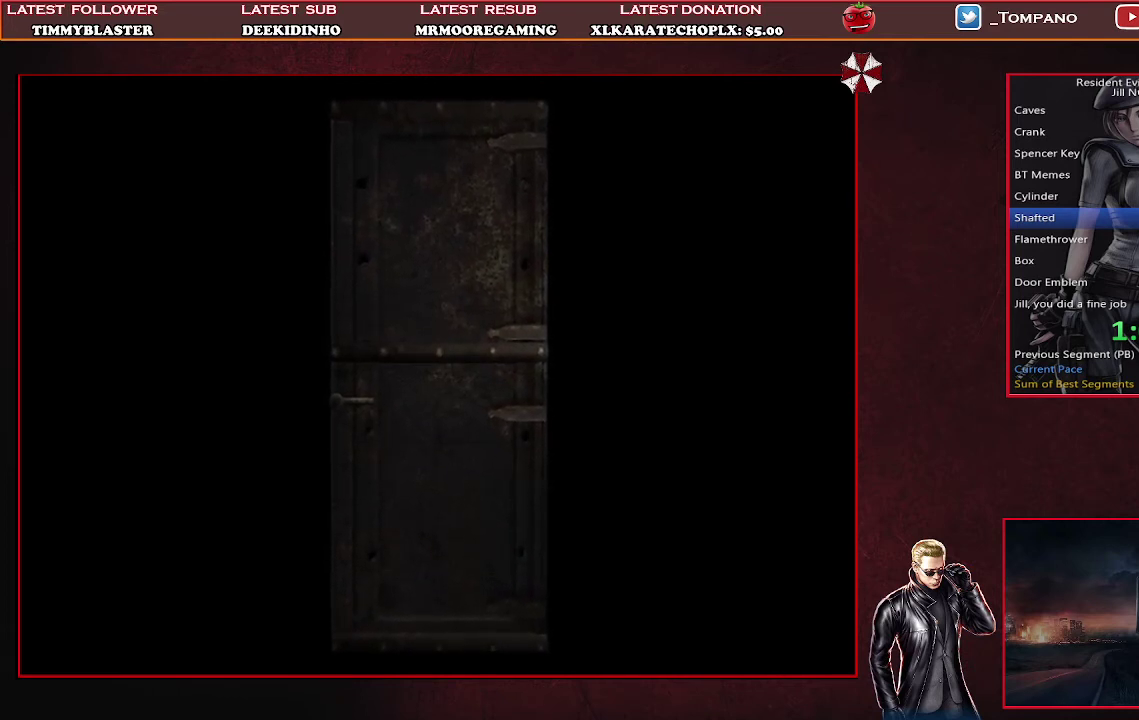
{"buttons": [], "left_stick": "center", "events": []}
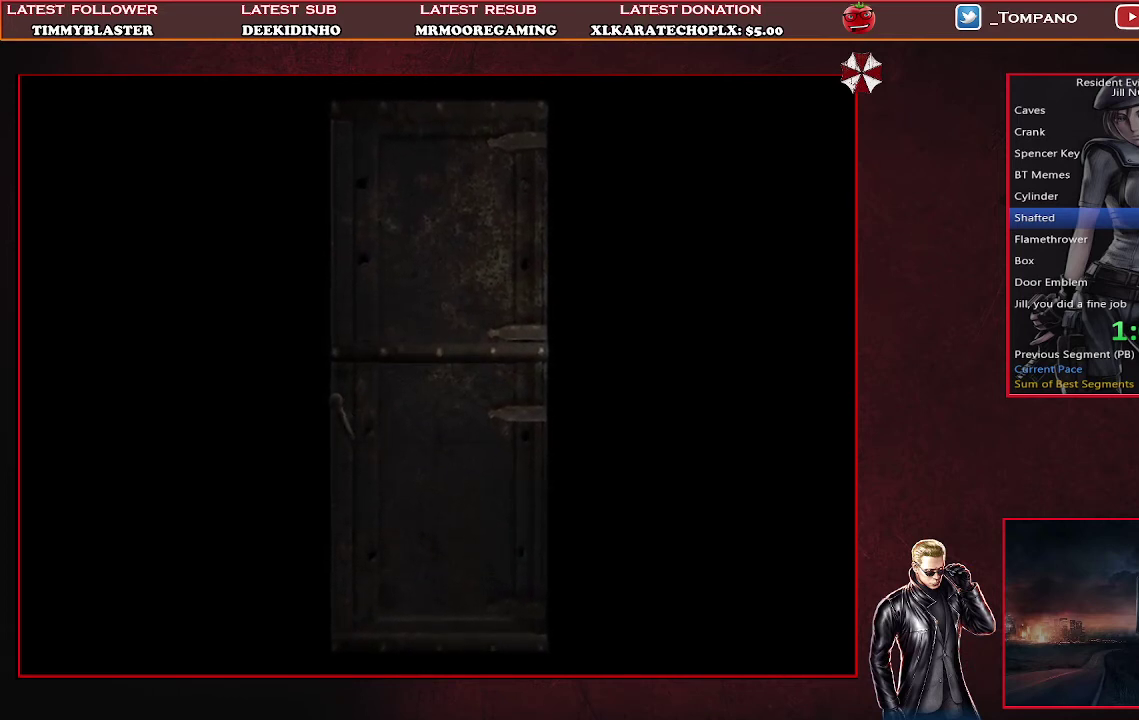
{"buttons": [], "left_stick": "center", "events": []}
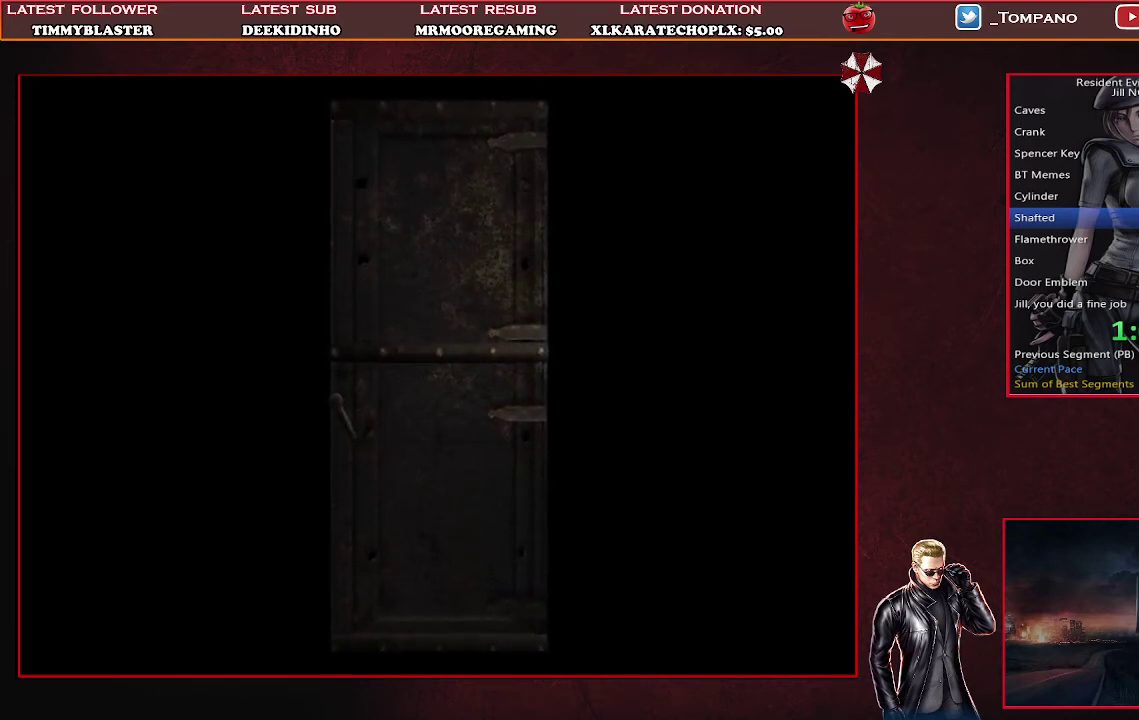
{"buttons": [], "left_stick": "center", "events": []}
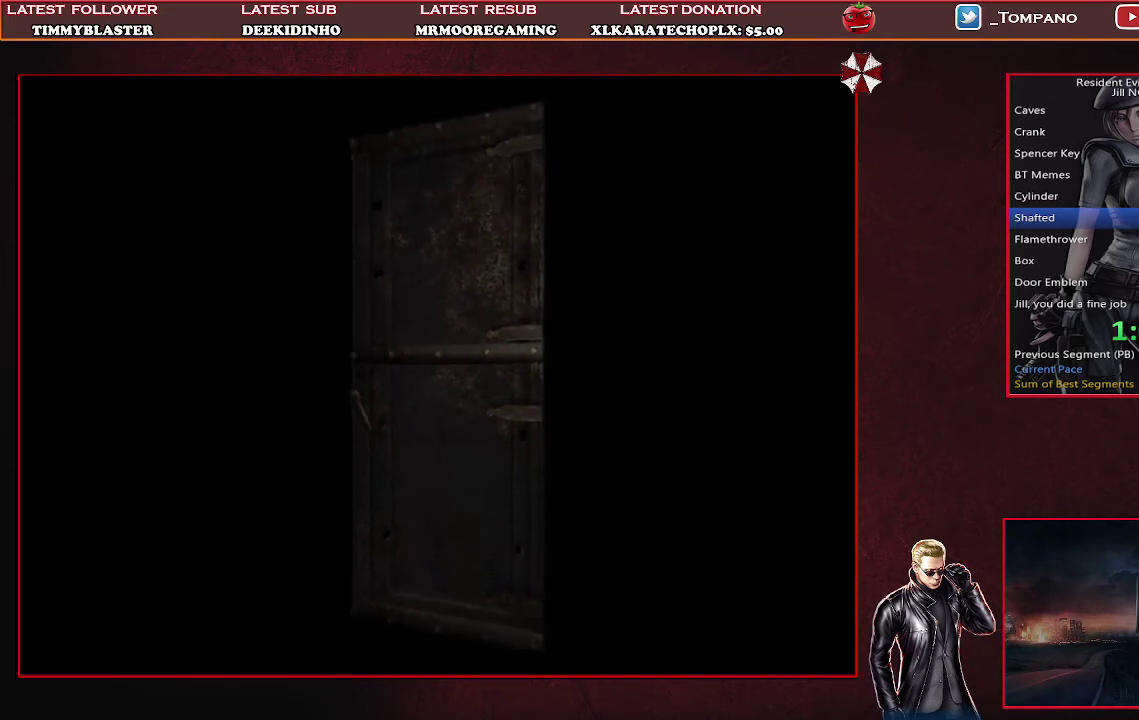
{"buttons": ["SQUARE", "DPAD_UP"], "left_stick": "center", "events": [[100, "DPAD_UP", "down"], [267, "SQUARE", "down"]]}
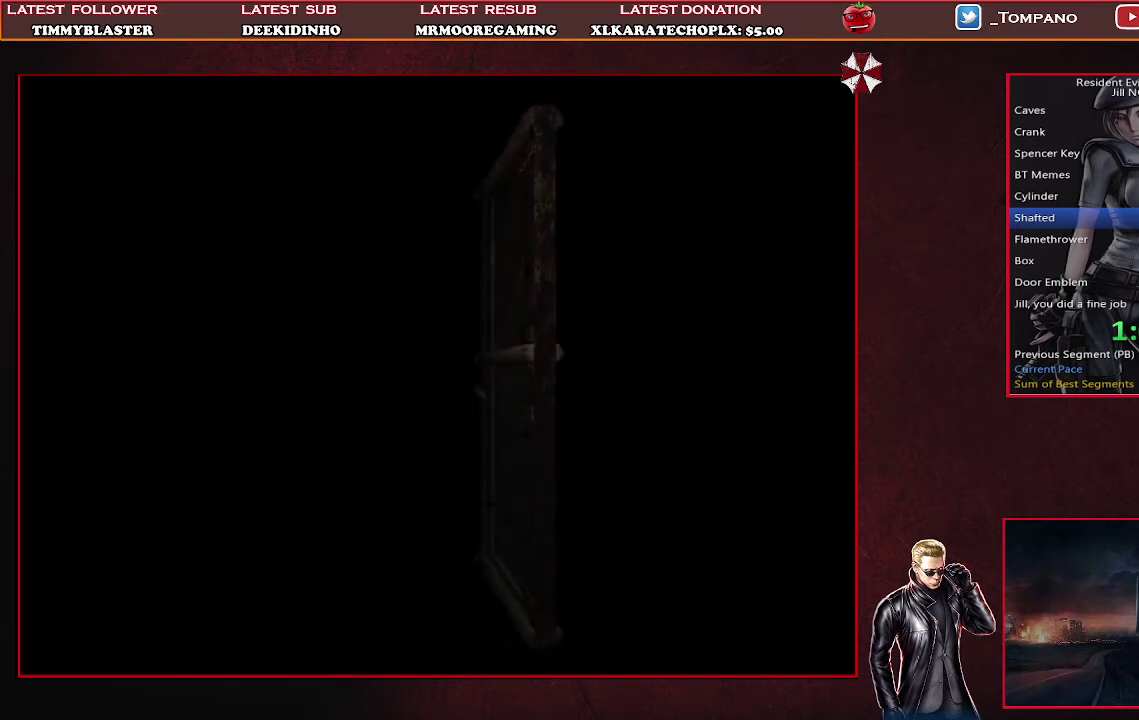
{"buttons": ["SQUARE", "DPAD_UP"], "left_stick": "center", "events": []}
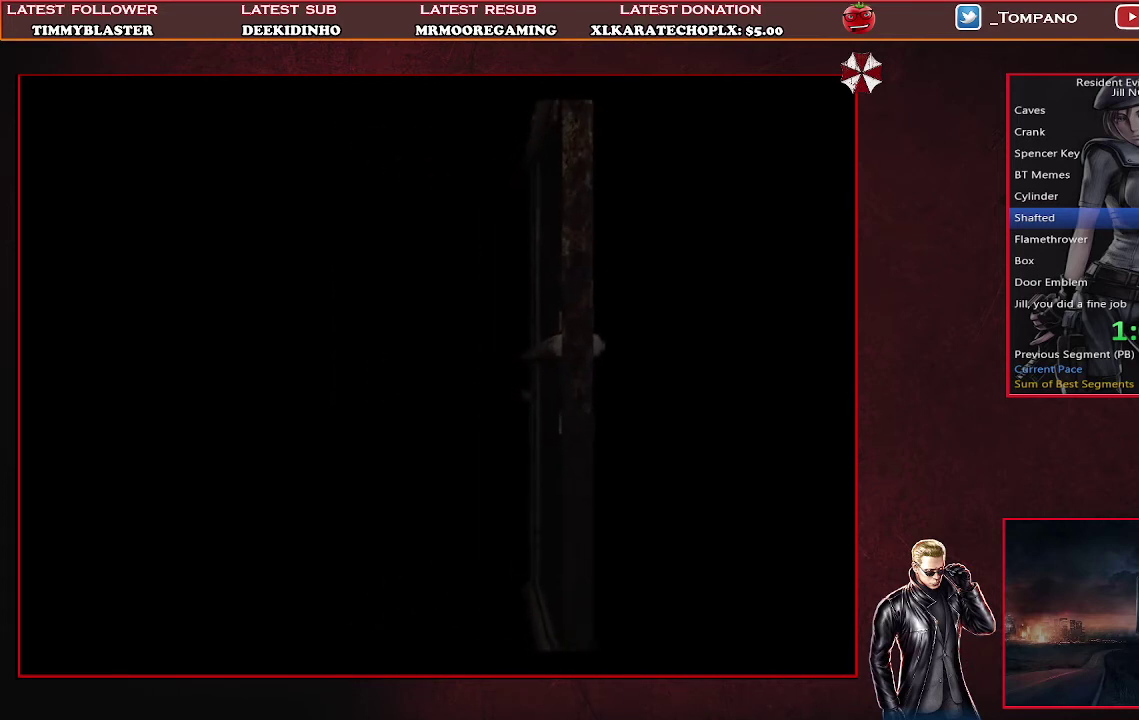
{"buttons": ["SQUARE", "DPAD_UP"], "left_stick": "center", "events": []}